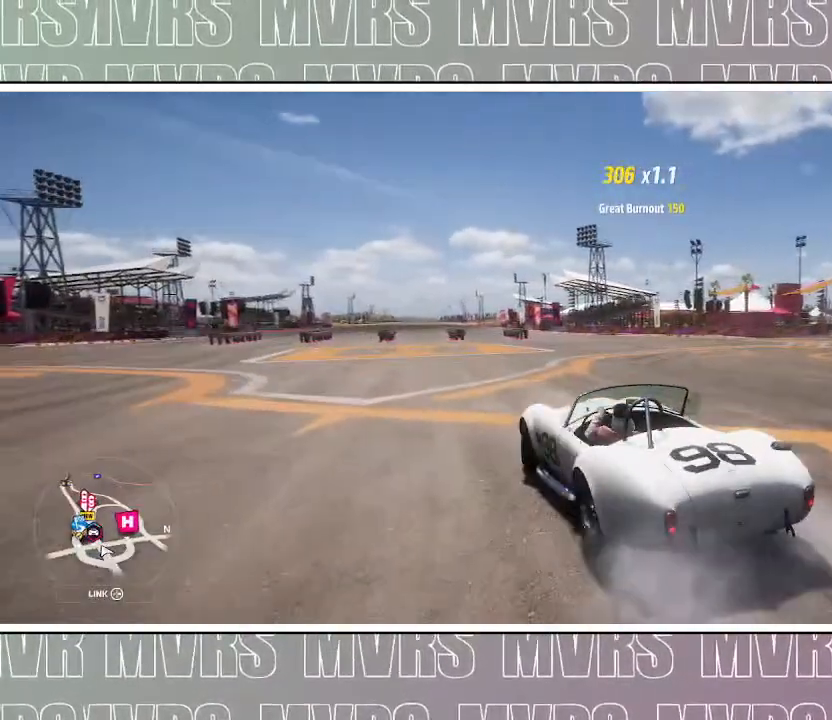
Gameplay with a controller (PlayStation layout); each line is a JSON object with the inputs held at the frame after it. "events" lists button and stick changes between this image and that frame as [ms after this image, input, new state], when the widget could be followed in between. Not read: L2 TOUCHPAD.
{"buttons": ["R2"], "left_stick": "right", "right_stick": "up", "events": []}
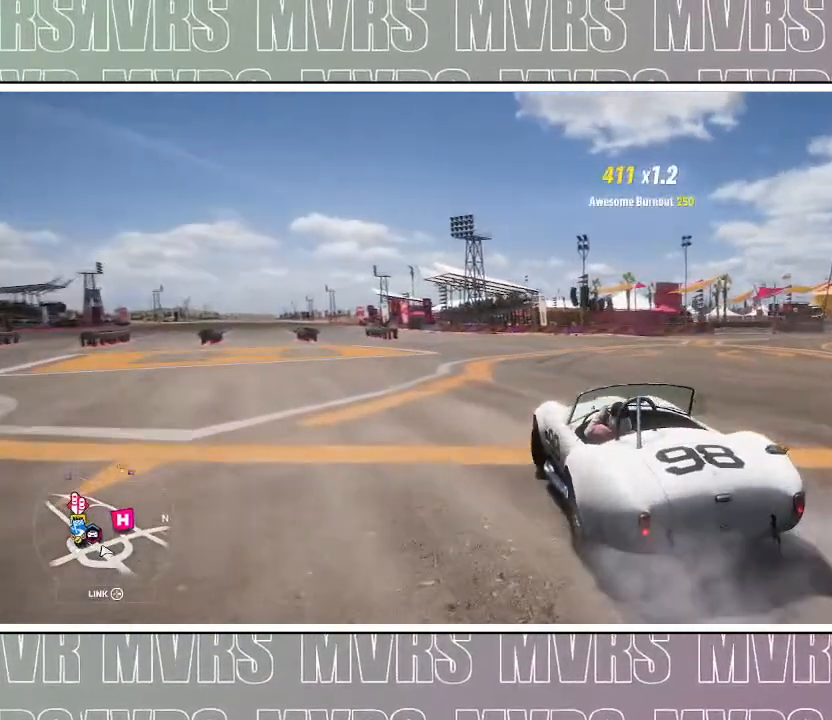
{"buttons": ["R2"], "left_stick": "right", "right_stick": "up"}
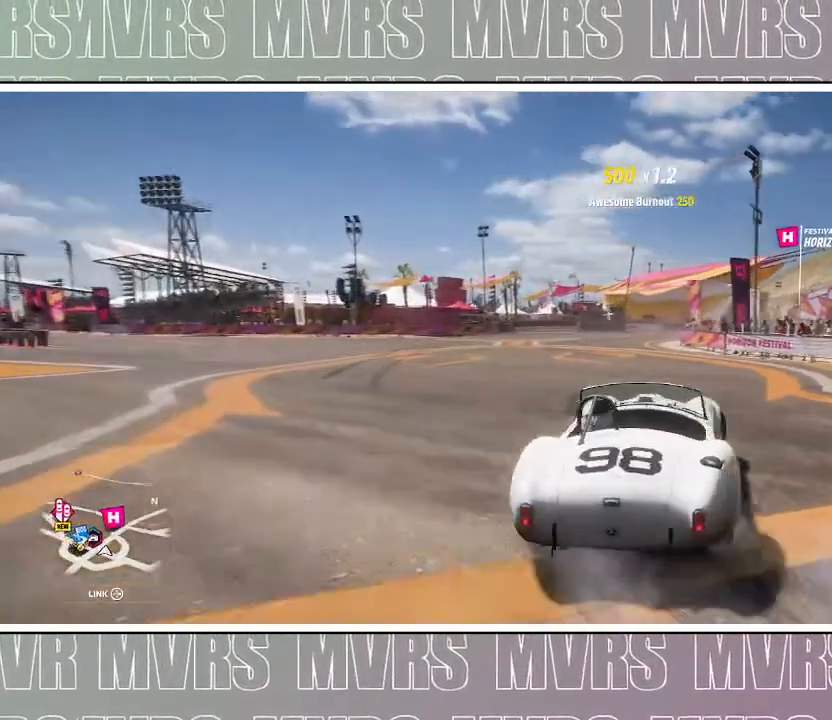
{"buttons": ["R2"], "left_stick": "right", "right_stick": "up"}
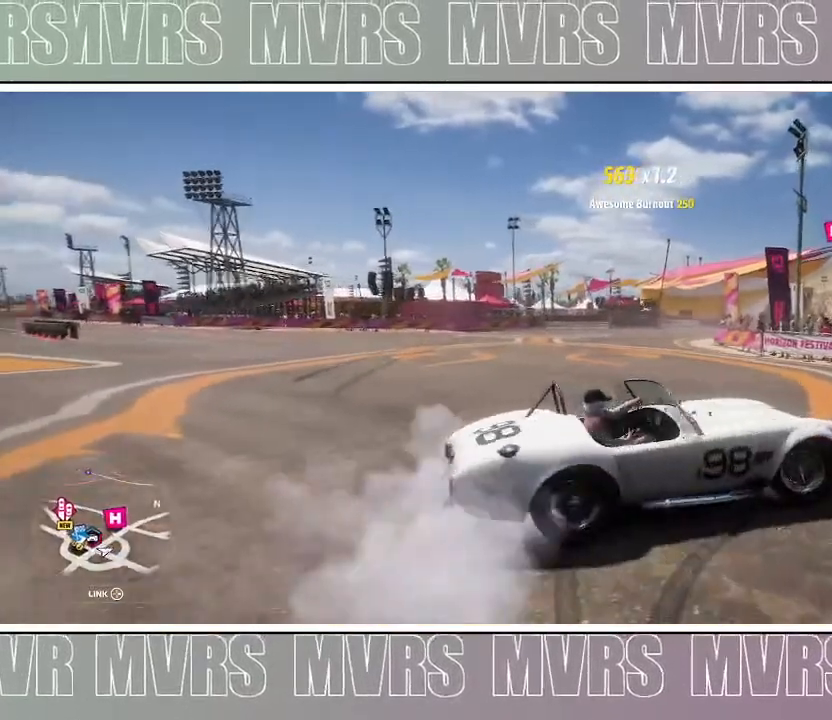
{"buttons": ["R2"], "left_stick": "right", "right_stick": "left", "events": [[50, "right_stick", "up-left"], [333, "right_stick", "left"], [383, "CIRCLE", "down"], [433, "CIRCLE", "up"]]}
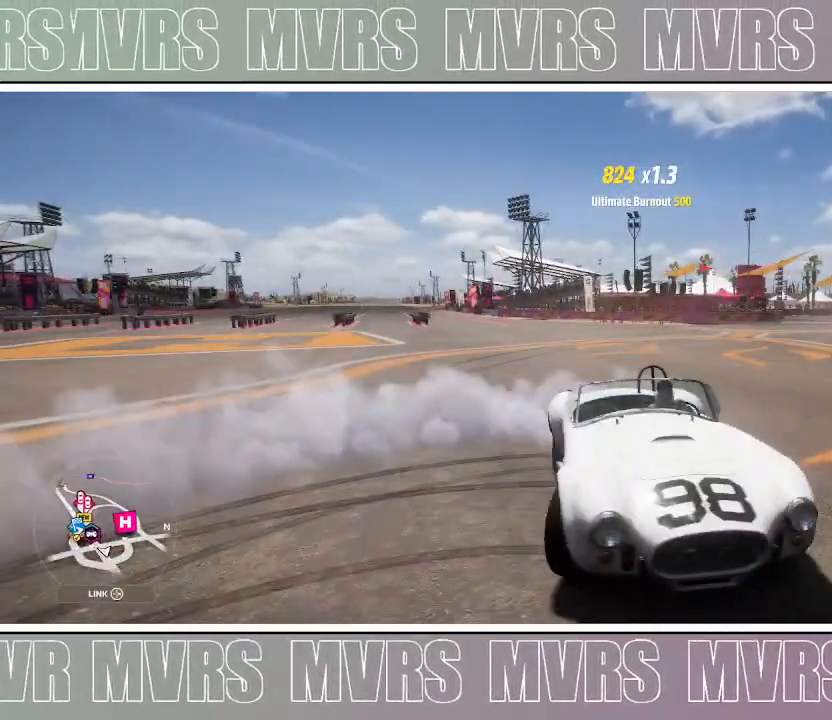
{"buttons": ["R2"], "left_stick": "right", "right_stick": "down-left"}